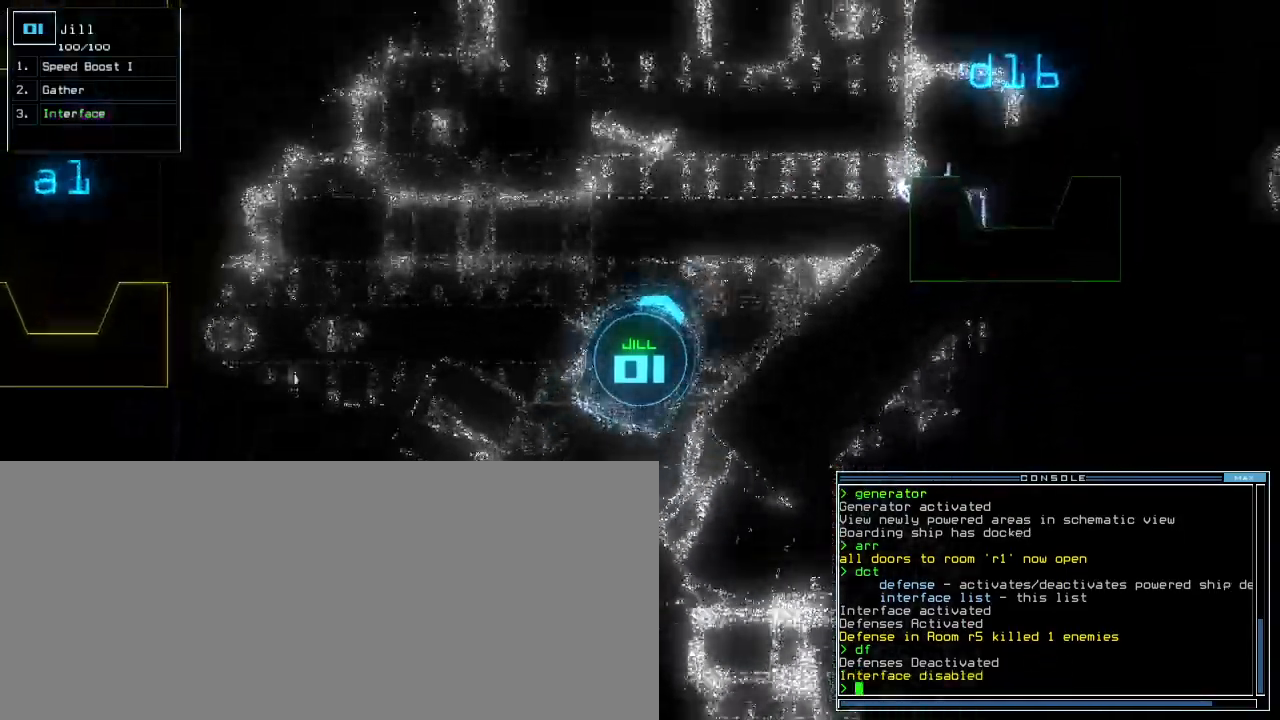
Gameplay with keyboard; each line is a JSON object with the keys held at the frame after it. "events" lists presses ("down") and releases ("up") of ".", "0", "1", "2", "3", "4", "5", "6", "7", "8", "9", "a", "b", "backspace", "c", "caps_lock", "comma", "ctrl_l", "ctrl_r", "d", "down", "e", "equals", "escape", "f", "f9", "g", "h", "i", "j", "k", "l", "left", "m", "minus", "n", "o", "p", "q", "quote", "r", "return", "right", "s", "semicolon", "shift_l", "shift_r", "space", "t", "tab", "tilde", "u", "up", "v", "w", "x", "y" and "z" between this image and that frame as [ms after this image, input, new state], when the widget could be followed in between. No other keys are recorded. Mouse input is not recorded. Not read: other_keys.
{"keys": ["right", "up"], "events": [[500, "right", "down"]]}
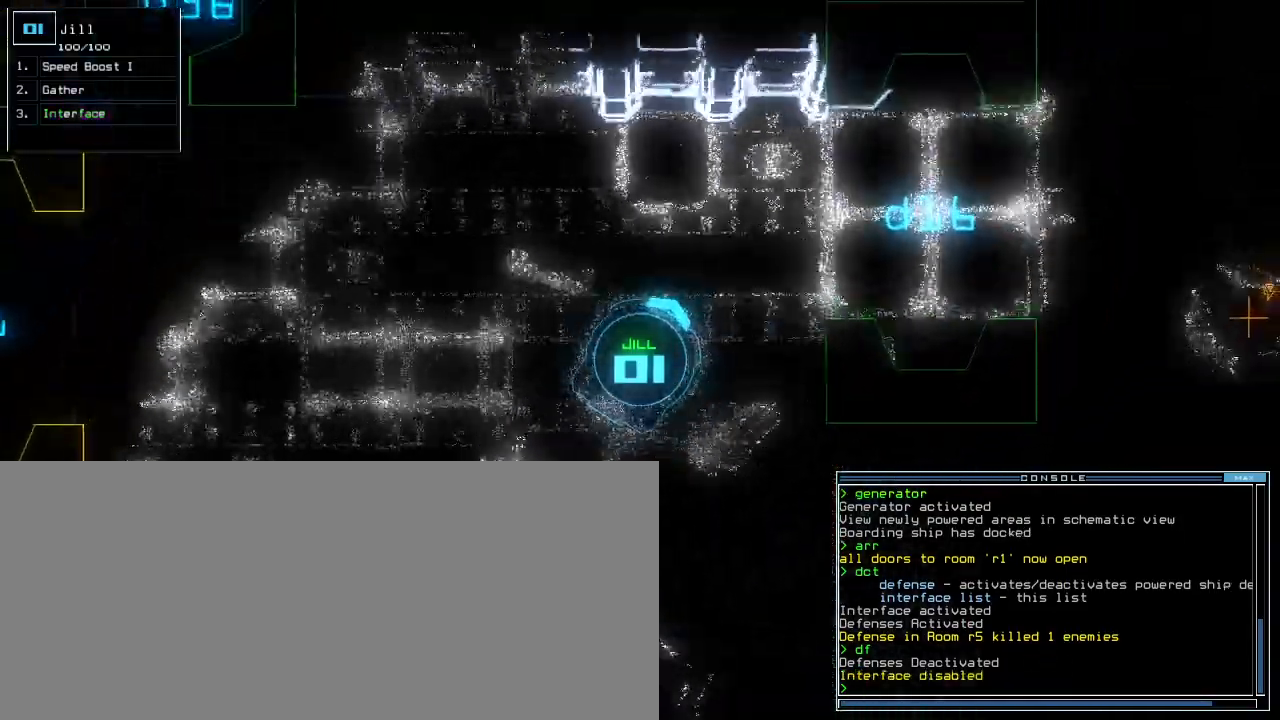
{"keys": ["up"], "events": [[60, "right", "up"], [200, "right", "down"], [280, "right", "up"], [360, "right", "down"], [460, "right", "up"]]}
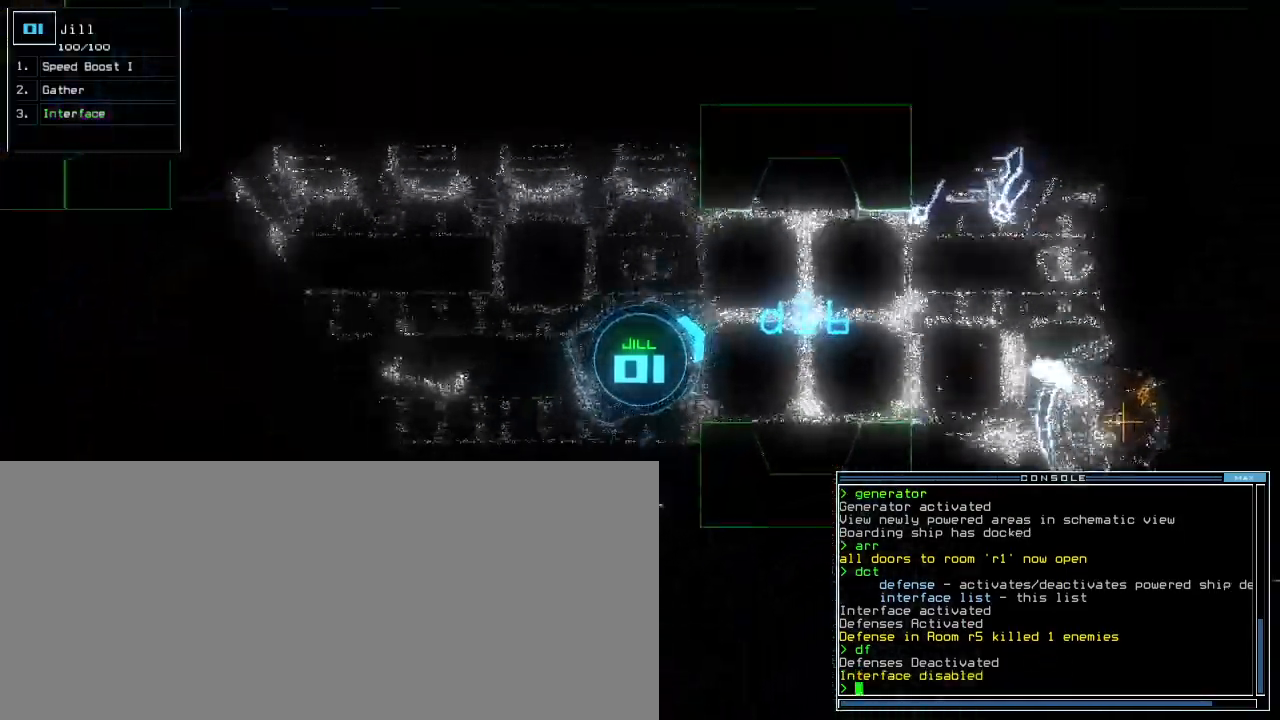
{"keys": ["up"], "events": [[180, "right", "down"], [280, "right", "up"]]}
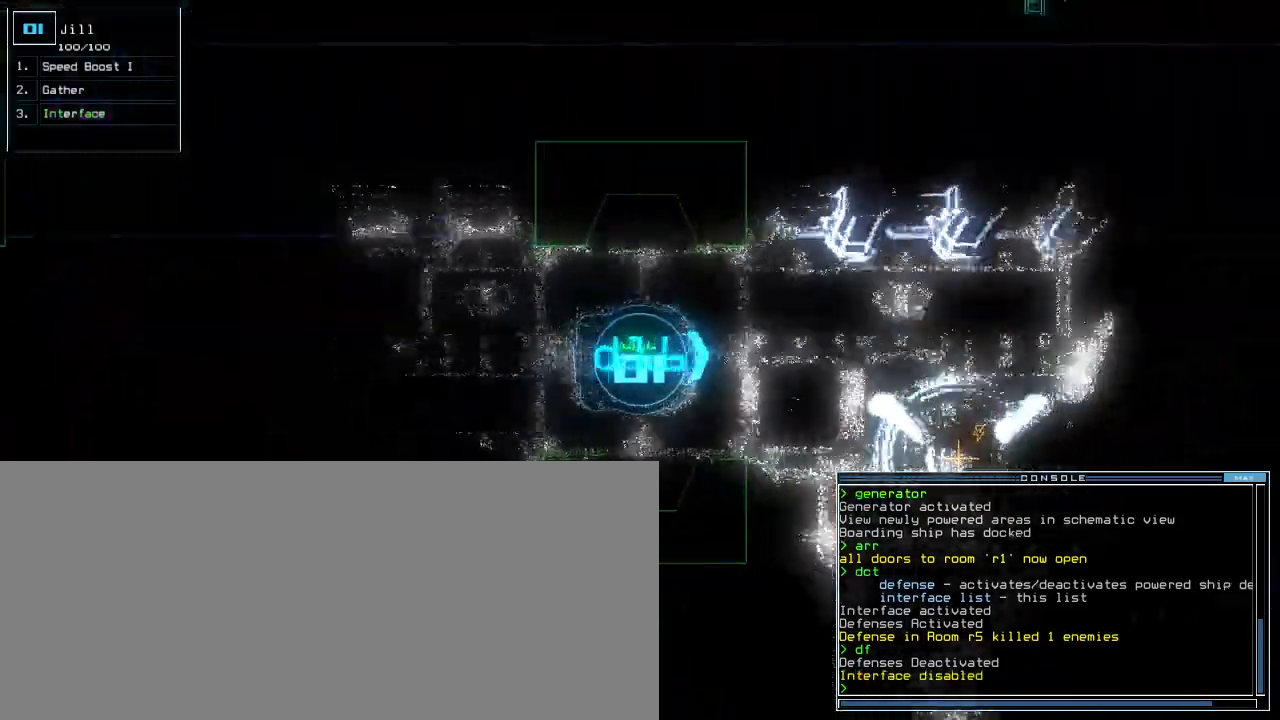
{"keys": ["d", "up"], "events": [[20, "right", "down"], [80, "right", "up"], [480, "d", "down"]]}
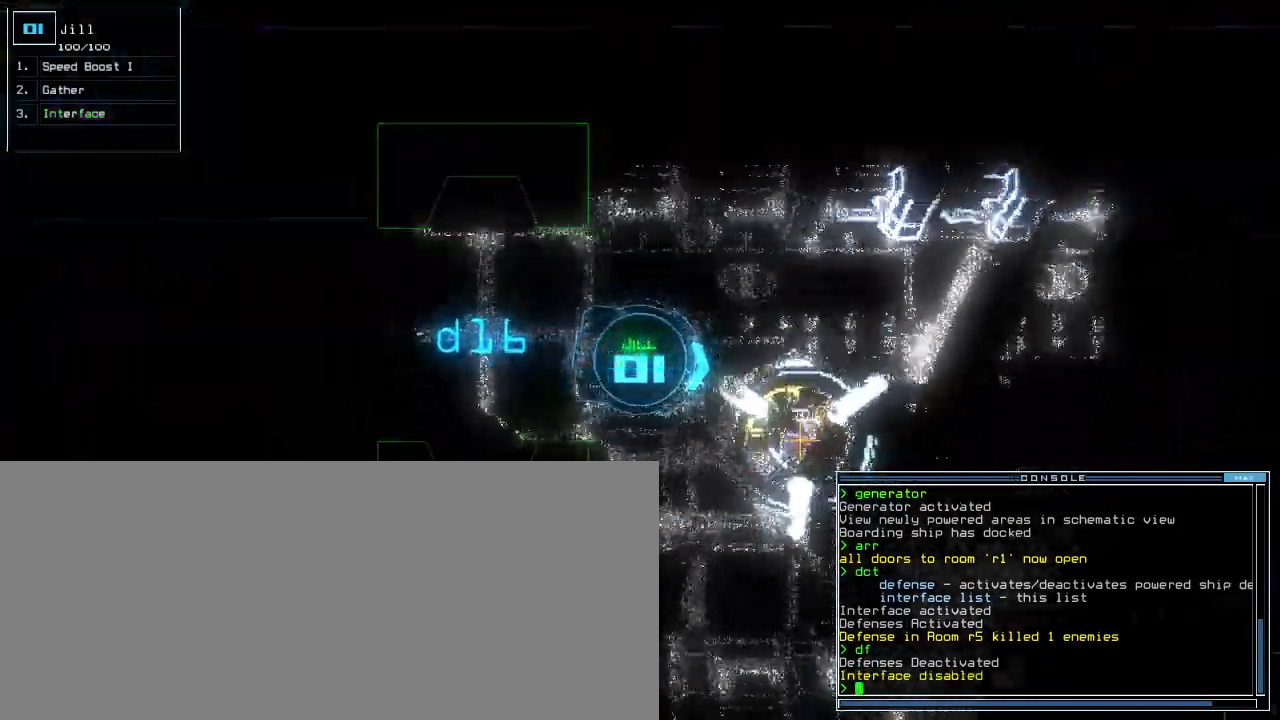
{"keys": ["2", "return", "up"], "events": [[40, "d", "up"], [100, "d", "down"], [180, "d", "up"], [180, "space", "down"], [240, "a", "down"], [320, "a", "up"], [340, "space", "up"], [420, "2", "down"], [460, "return", "down"]]}
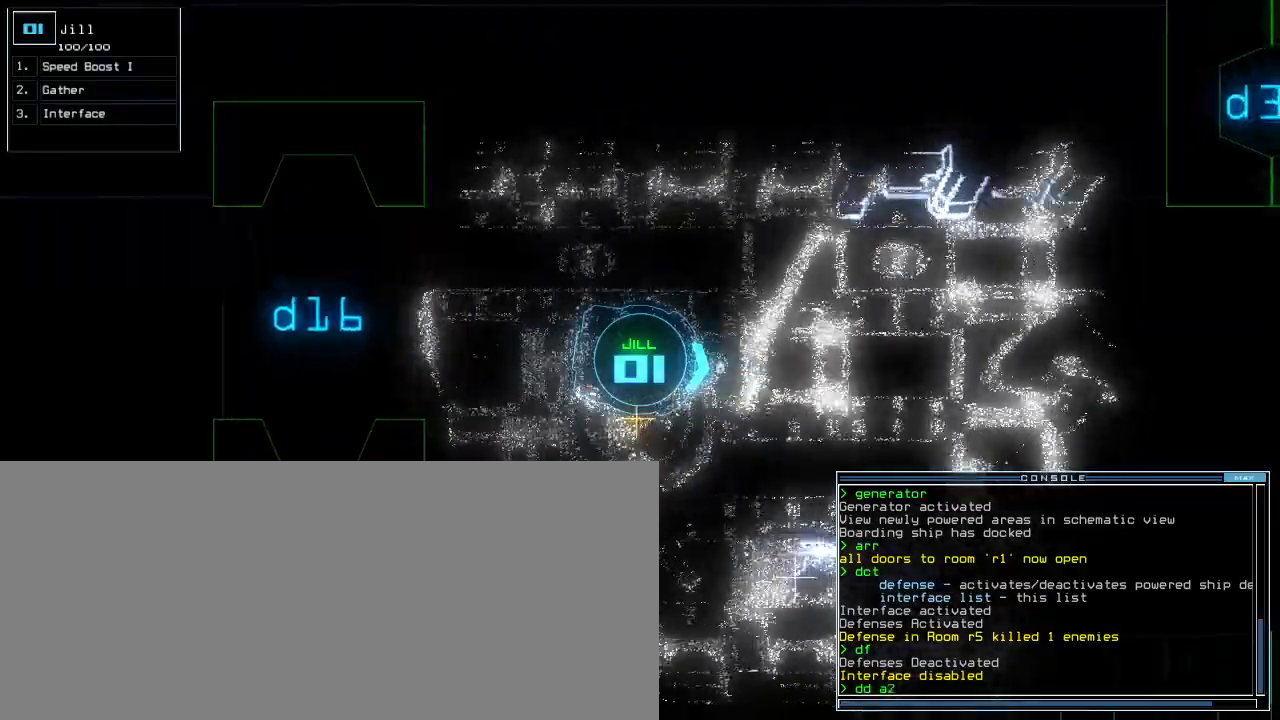
{"keys": ["up"], "events": [[20, "2", "up"], [20, "return", "up"], [220, "left", "down"], [340, "left", "up"]]}
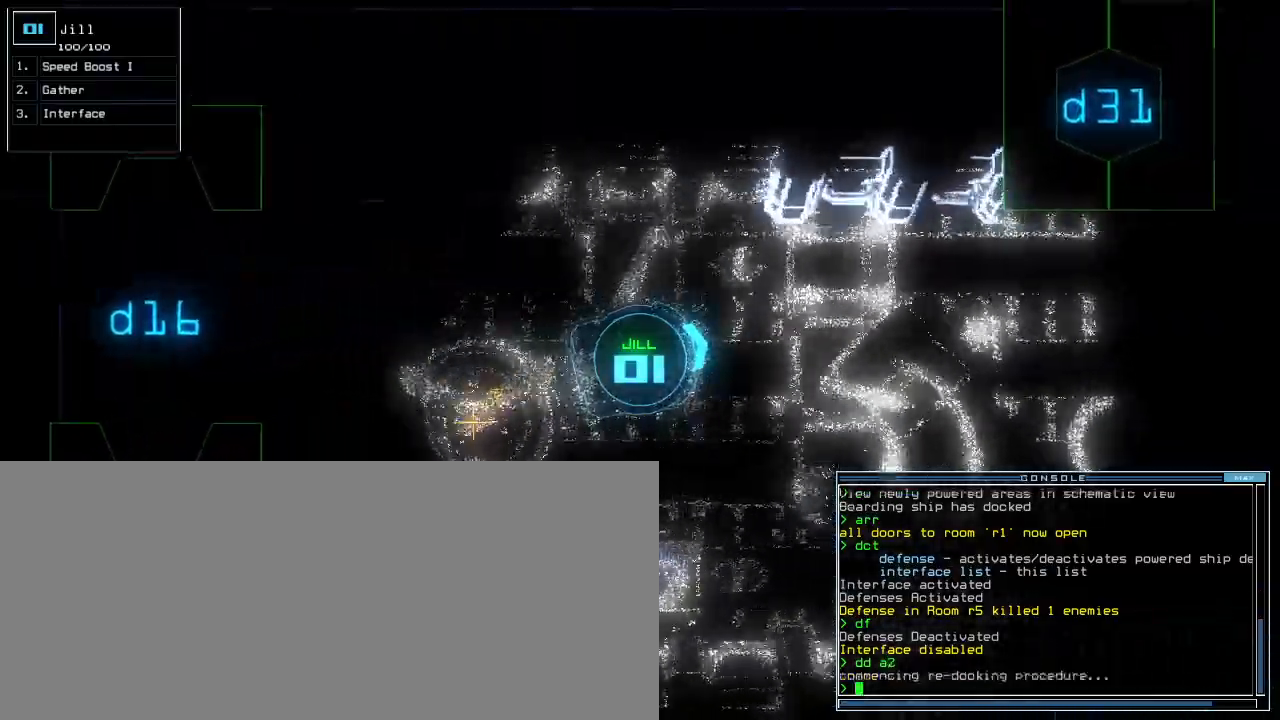
{"keys": ["up"], "events": [[100, "right", "down"], [160, "right", "up"], [360, "d", "down"], [440, "d", "up"]]}
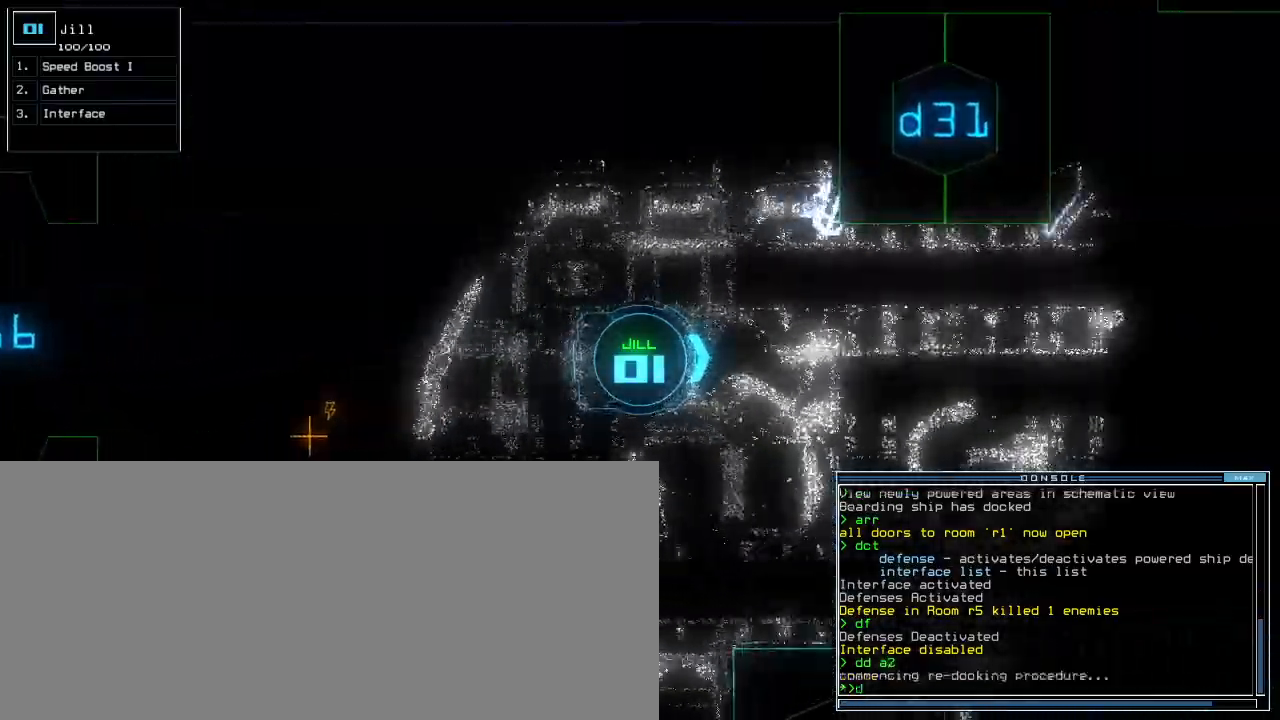
{"keys": ["left", "up"], "events": [[120, "3", "down"], [200, "3", "up"], [340, "1", "down"], [440, "1", "up"], [500, "left", "down"]]}
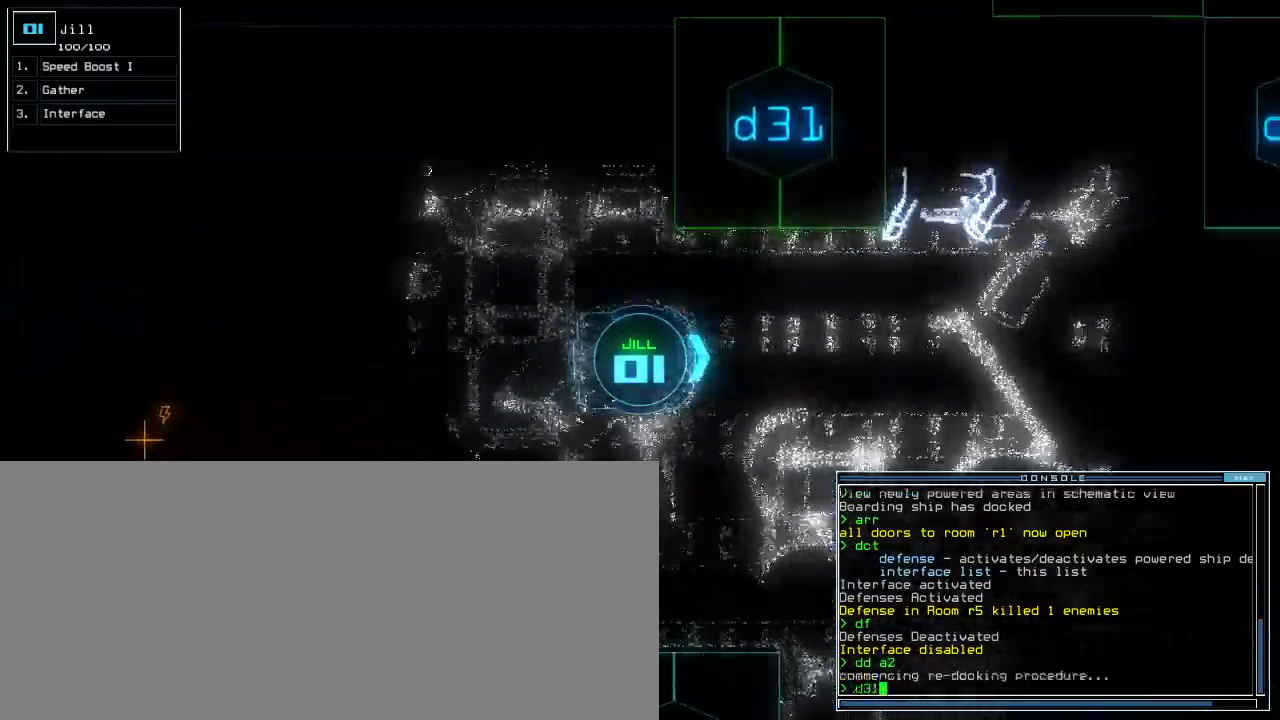
{"keys": ["up"], "events": [[240, "return", "down"], [300, "return", "up"], [380, "left", "up"]]}
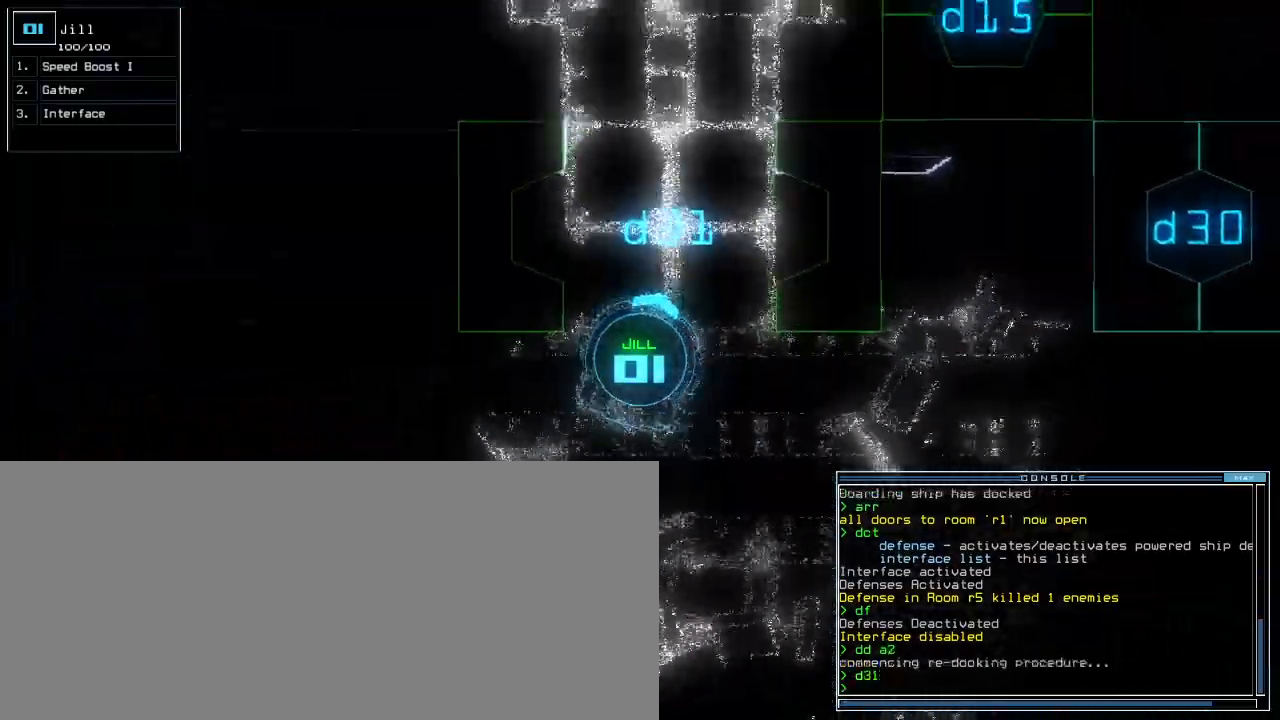
{"keys": [], "events": [[80, "left", "down"], [200, "up", "up"], [260, "left", "up"]]}
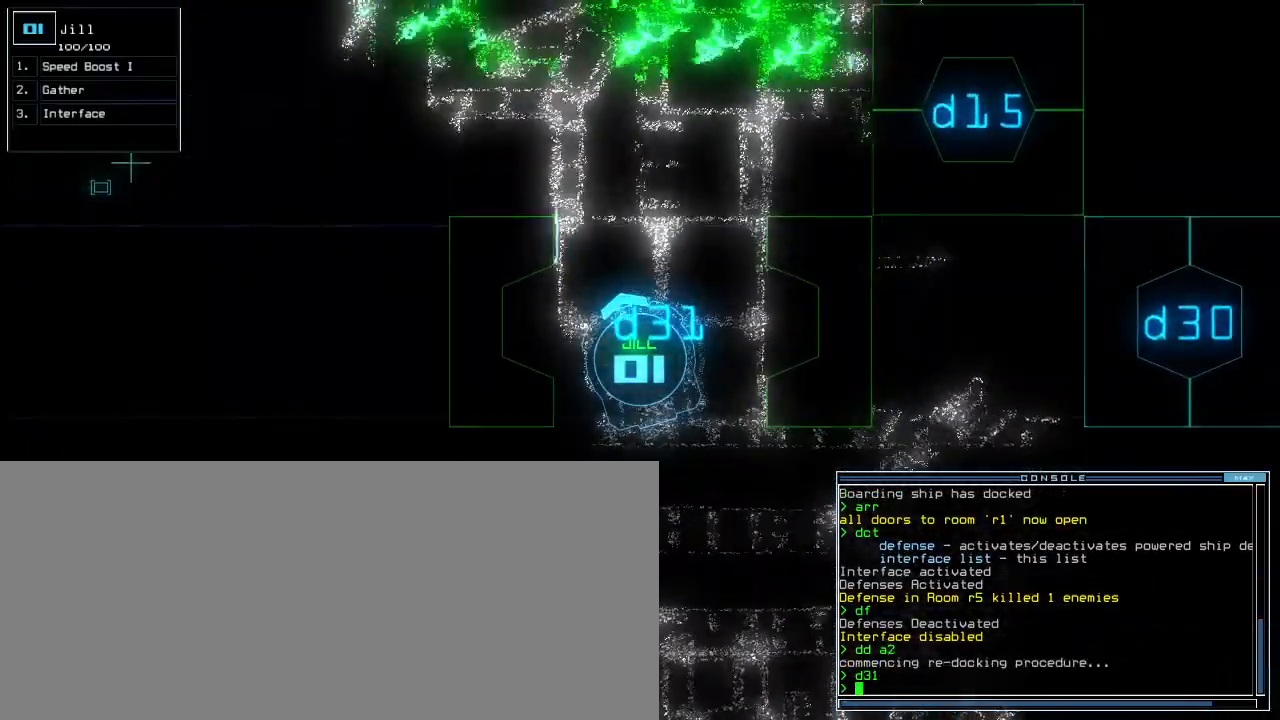
{"keys": [], "events": []}
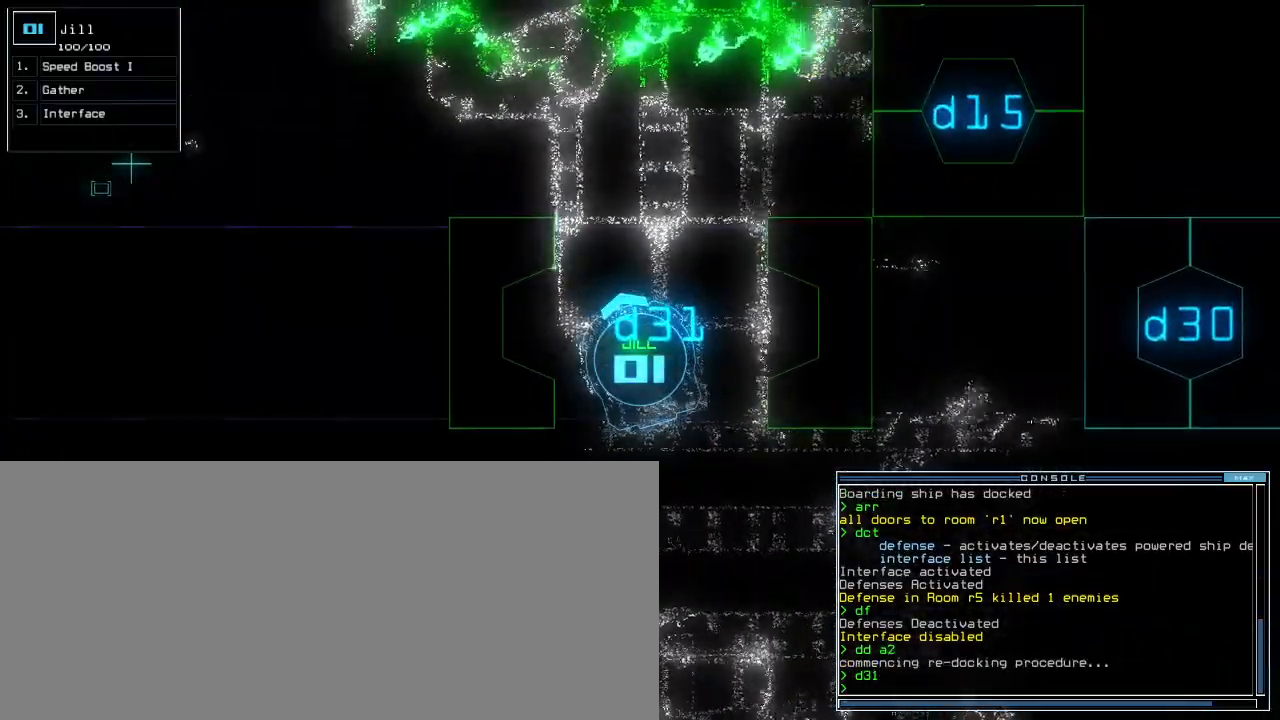
{"keys": ["left", "up"], "events": [[40, "down", "down"], [220, "left", "down"], [440, "down", "up"], [500, "up", "down"]]}